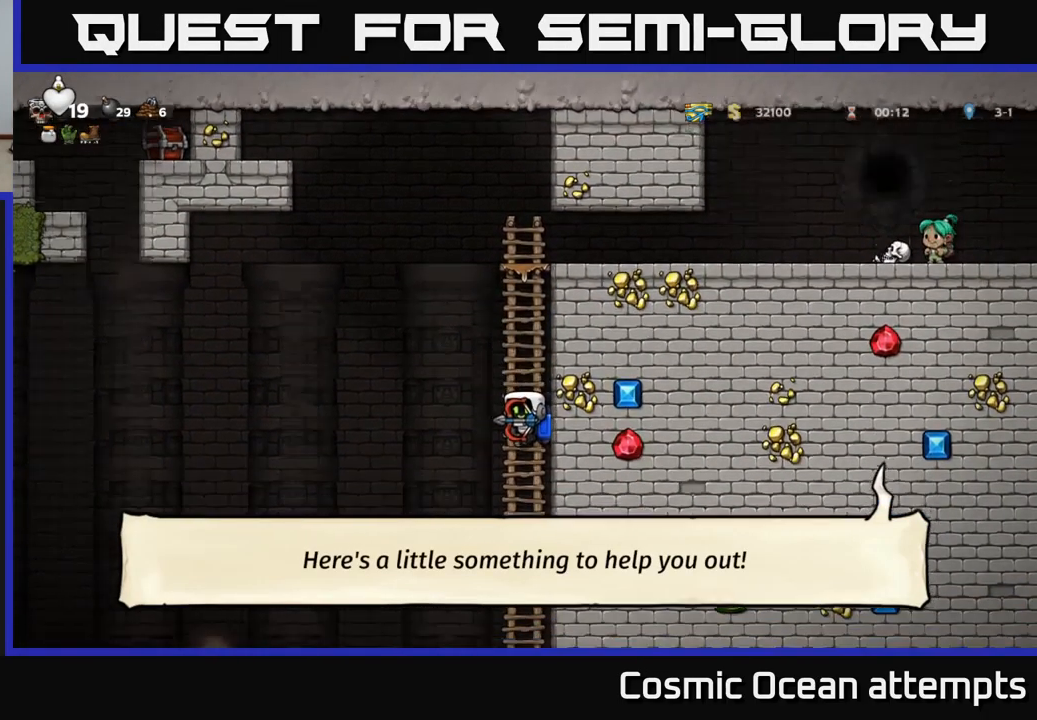
Gameplay with a controller (Xbox layout); each line is a JSON object with the inputs held at the frame after it. "events" lists button and stick changes between this image and that frame as [ms after this image, input, new state], when the widget could be followed in between. Not read: L1 right_stick.
{"buttons": [], "left_stick": "center", "events": [[100, "A", "down"], [167, "A", "up"]]}
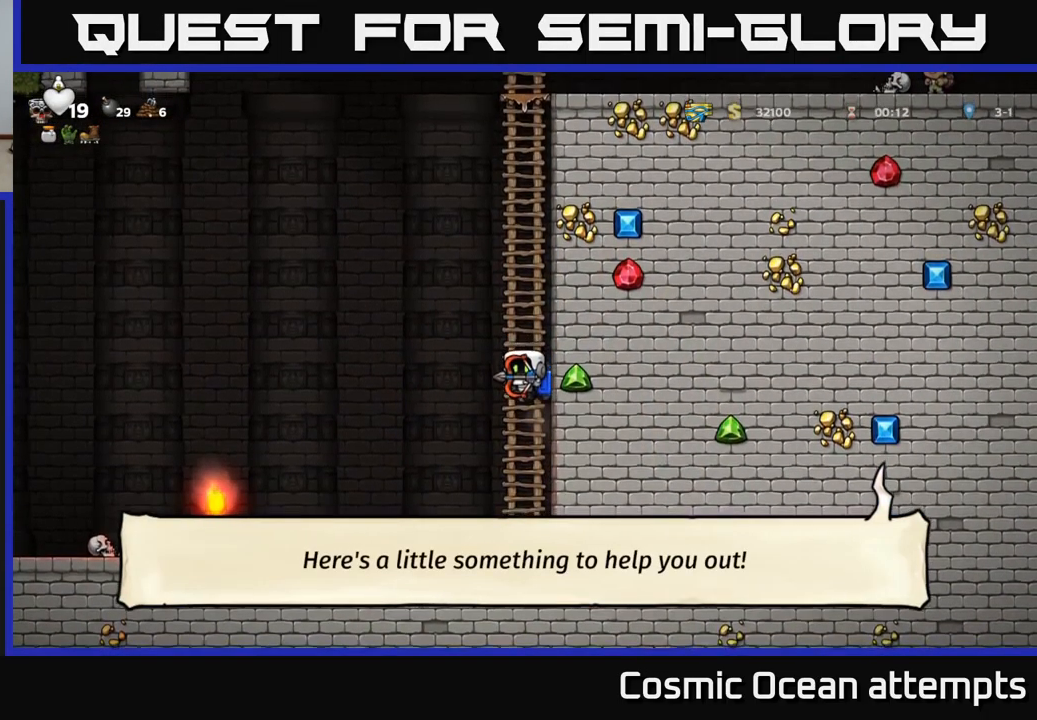
{"buttons": ["DPAD_DOWN"], "left_stick": "center", "events": [[317, "DPAD_RIGHT", "down"], [434, "DPAD_DOWN", "down"], [484, "DPAD_RIGHT", "up"]]}
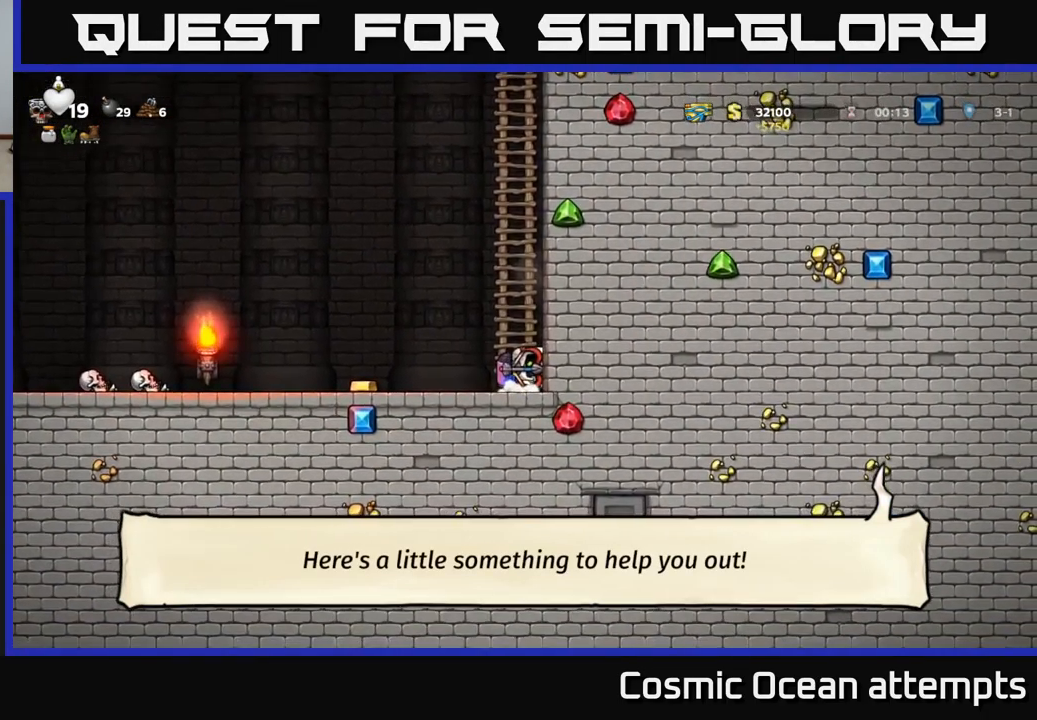
{"buttons": ["DPAD_LEFT"], "left_stick": "center", "events": [[150, "DPAD_DOWN", "up"], [184, "DPAD_LEFT", "down"]]}
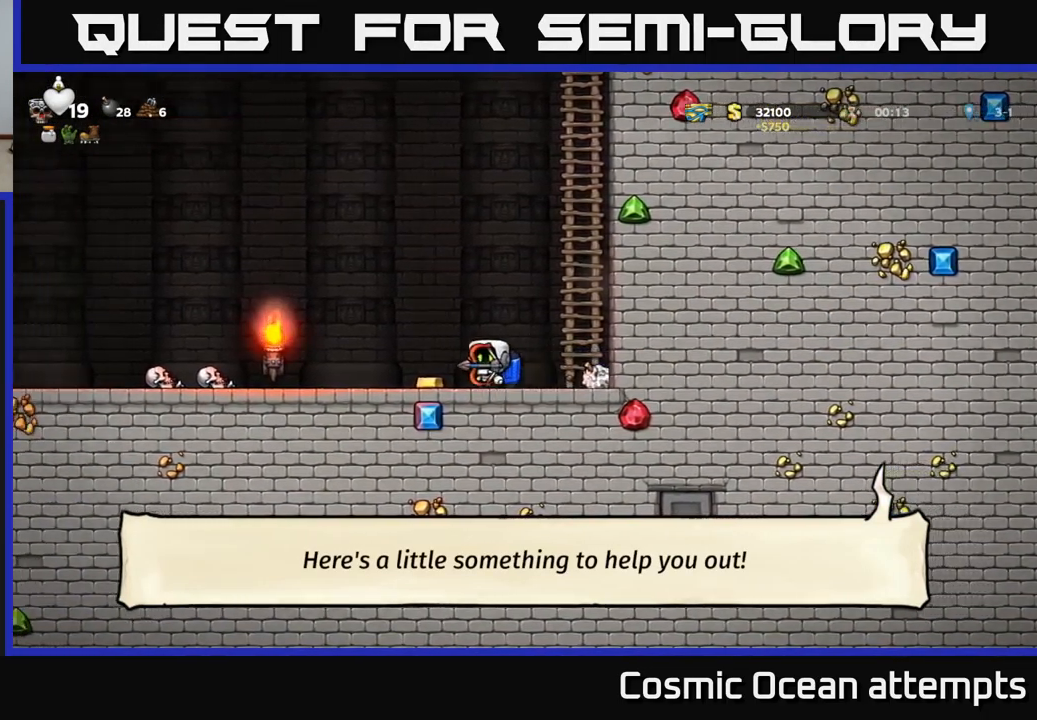
{"buttons": [], "left_stick": "center", "events": [[200, "DPAD_LEFT", "up"], [250, "DPAD_RIGHT", "down"], [333, "DPAD_RIGHT", "up"]]}
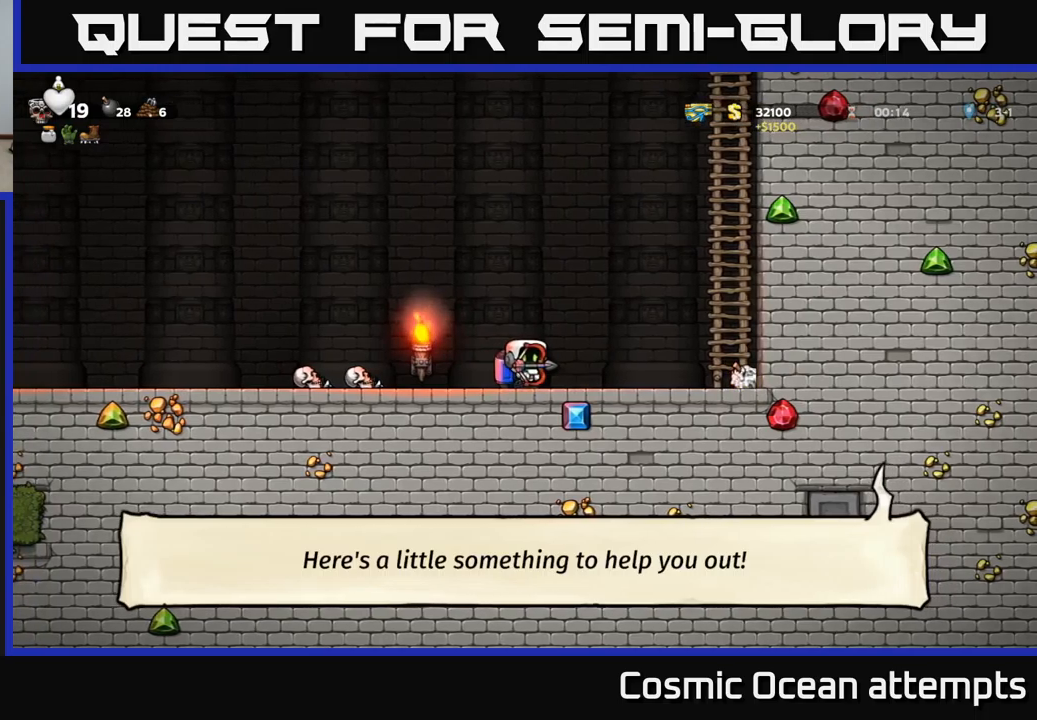
{"buttons": [], "left_stick": "center", "events": []}
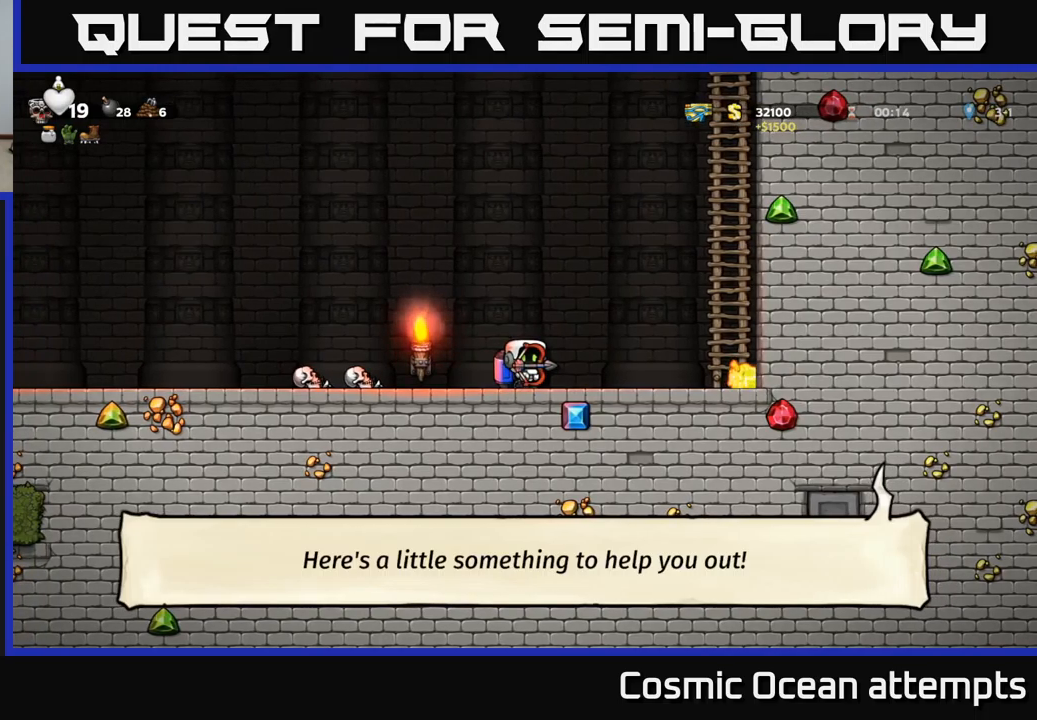
{"buttons": [], "left_stick": "center", "events": []}
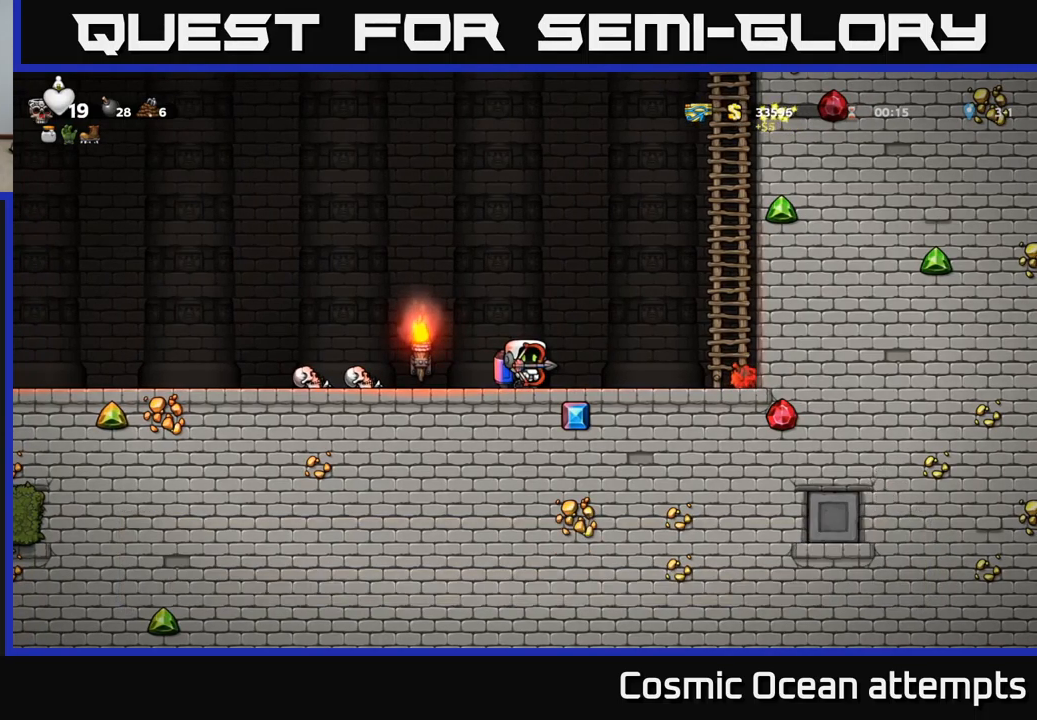
{"buttons": [], "left_stick": "center", "events": []}
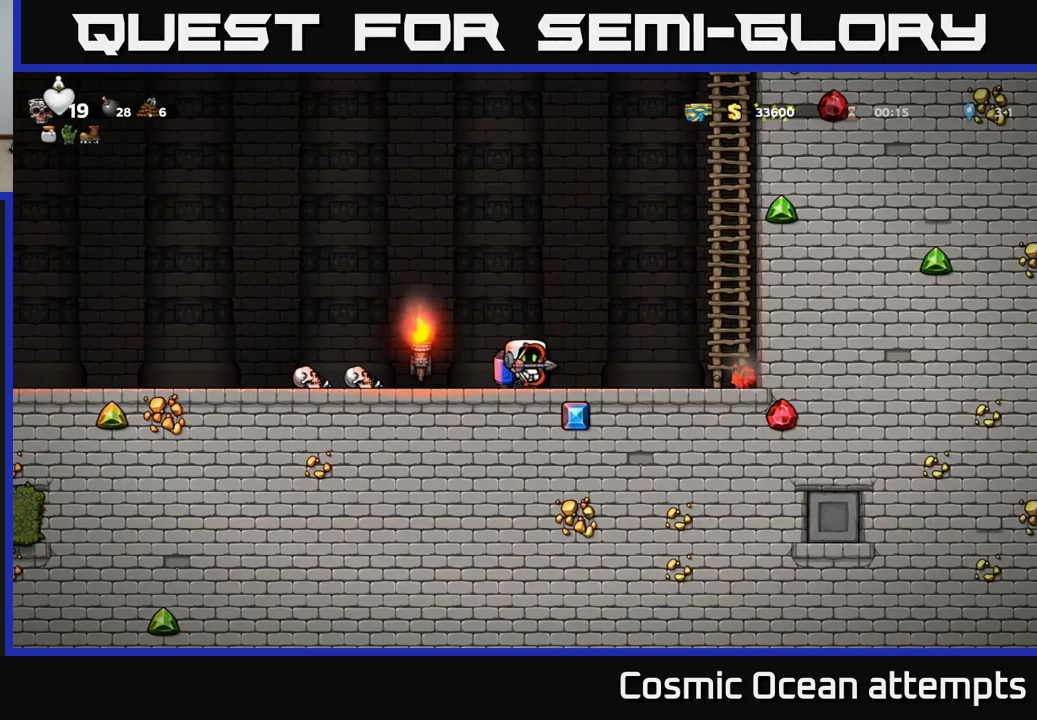
{"buttons": ["DPAD_RIGHT"], "left_stick": "center", "events": [[183, "DPAD_RIGHT", "down"]]}
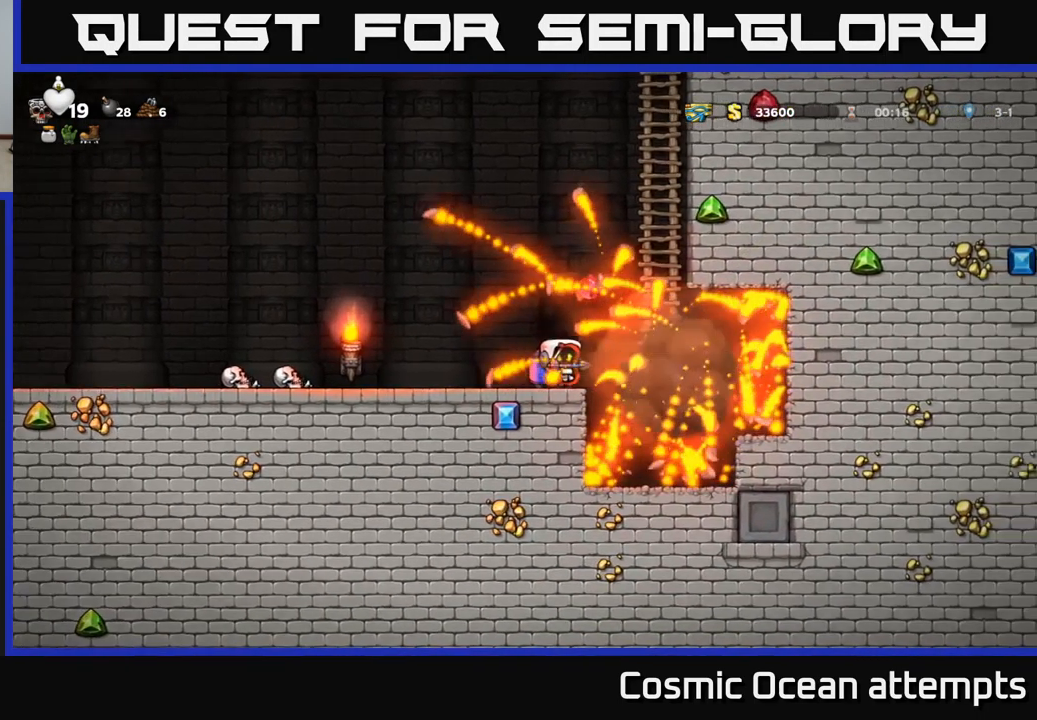
{"buttons": [], "left_stick": "center", "events": [[233, "DPAD_RIGHT", "up"]]}
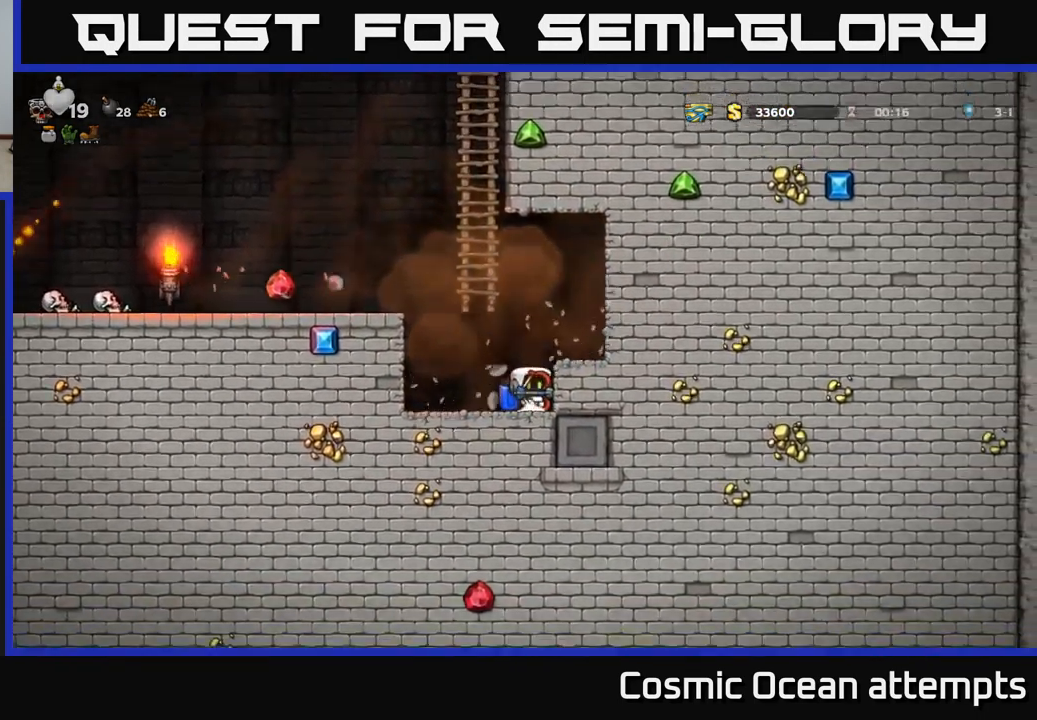
{"buttons": ["DPAD_DOWN"], "left_stick": "center", "events": [[33, "A", "down"], [116, "A", "up"], [150, "DPAD_RIGHT", "down"], [283, "DPAD_RIGHT", "up"], [450, "DPAD_DOWN", "down"]]}
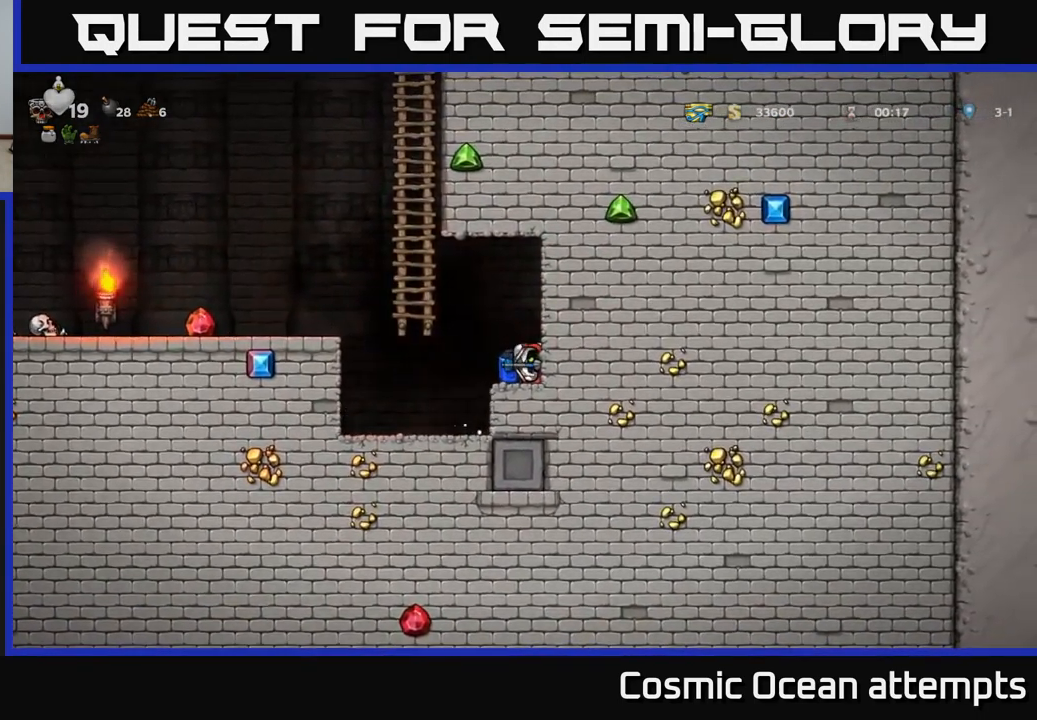
{"buttons": ["A", "DPAD_LEFT"], "left_stick": "center", "events": [[150, "DPAD_DOWN", "up"], [183, "DPAD_LEFT", "down"], [283, "A", "down"], [400, "A", "up"], [466, "A", "down"]]}
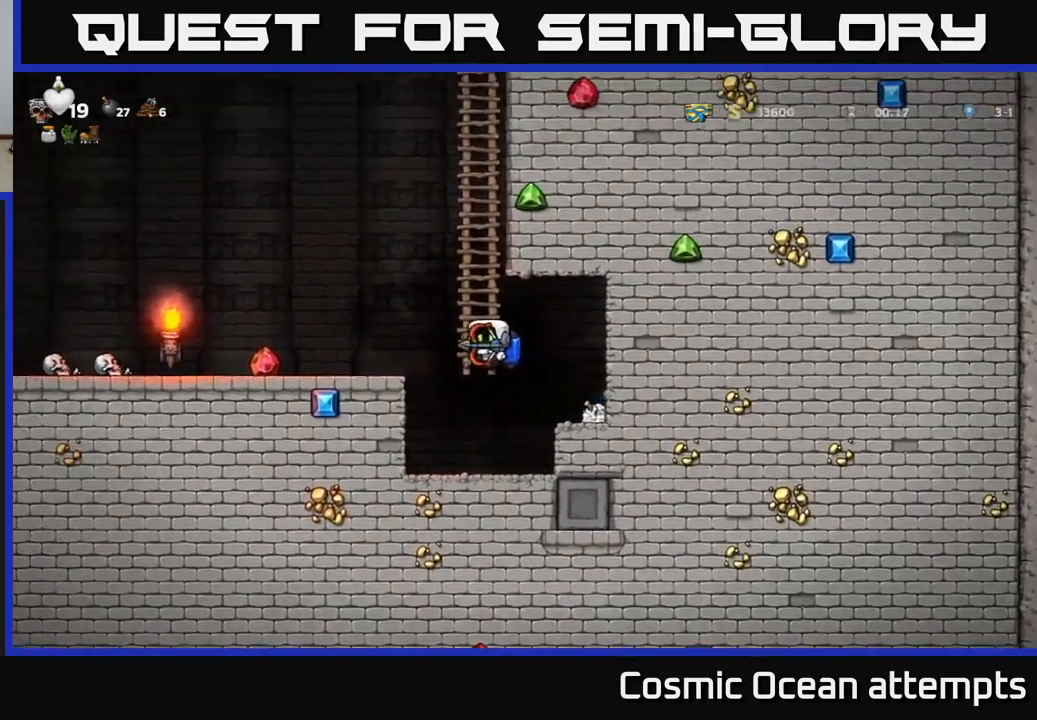
{"buttons": [], "left_stick": "center", "events": [[50, "A", "up"], [433, "DPAD_LEFT", "up"]]}
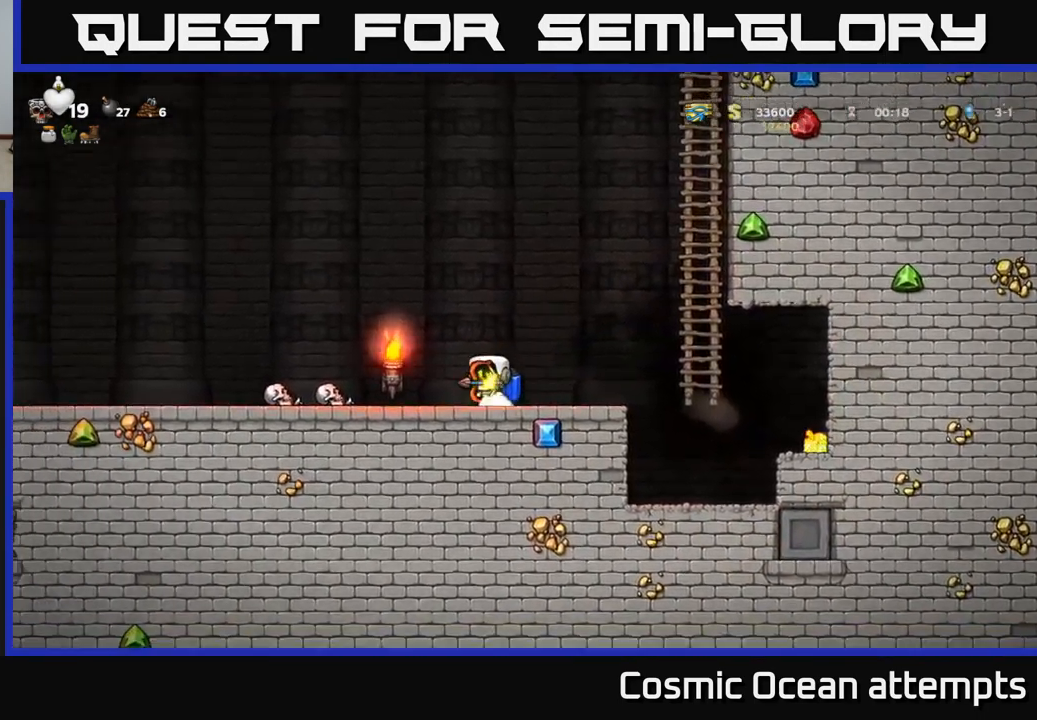
{"buttons": [], "left_stick": "center", "events": []}
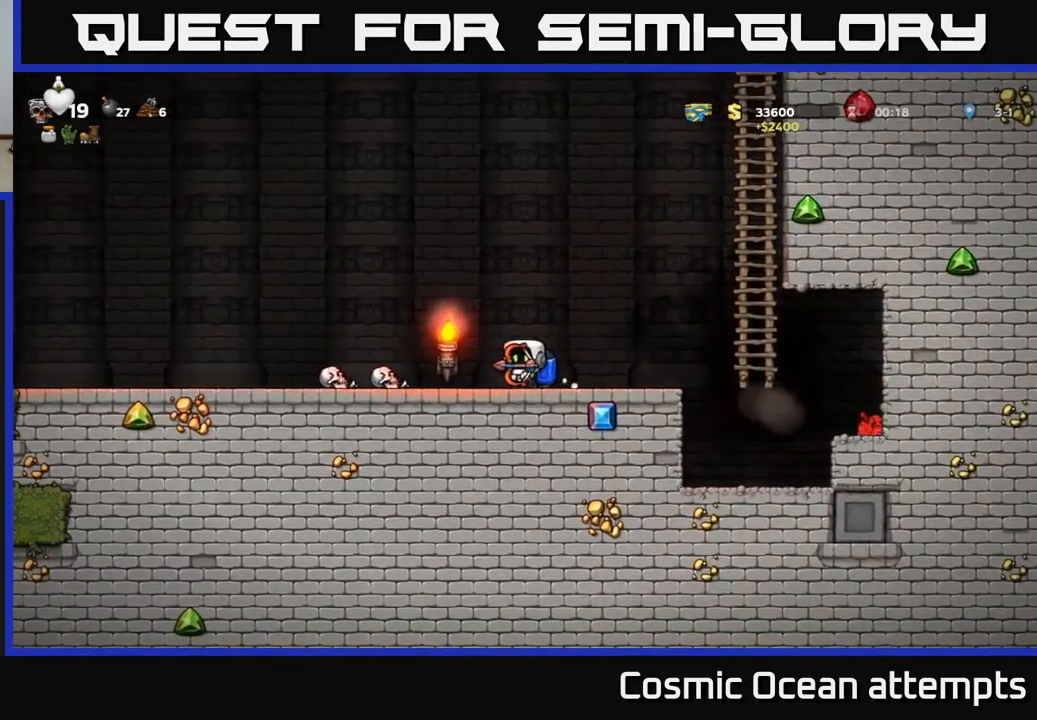
{"buttons": [], "left_stick": "center", "events": []}
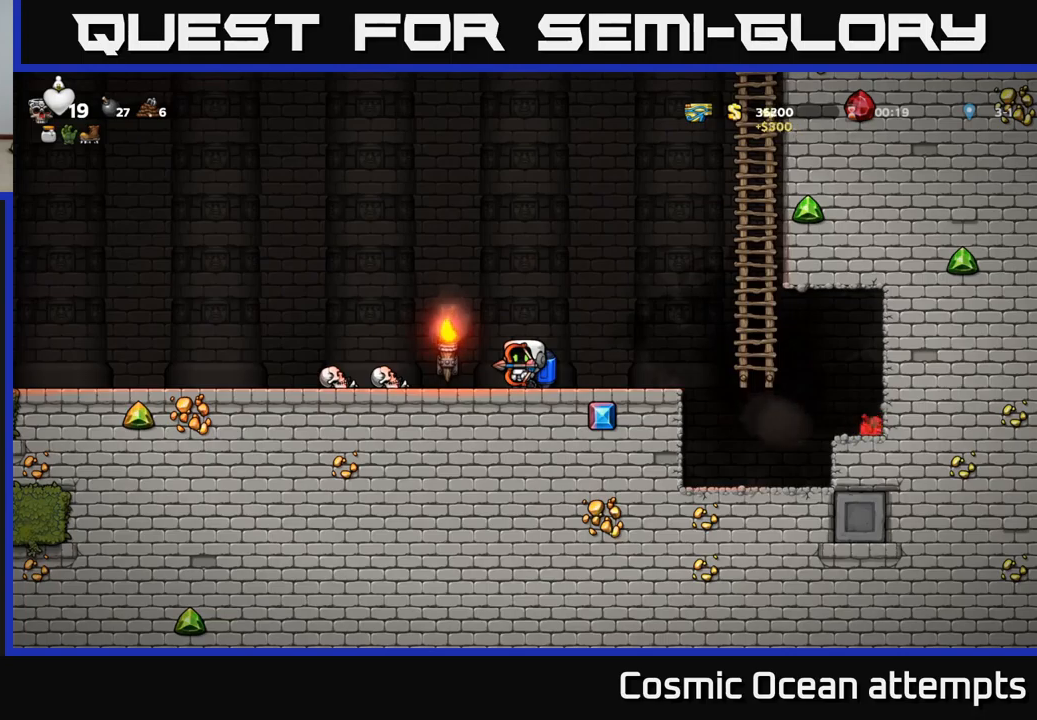
{"buttons": [], "left_stick": "center", "events": []}
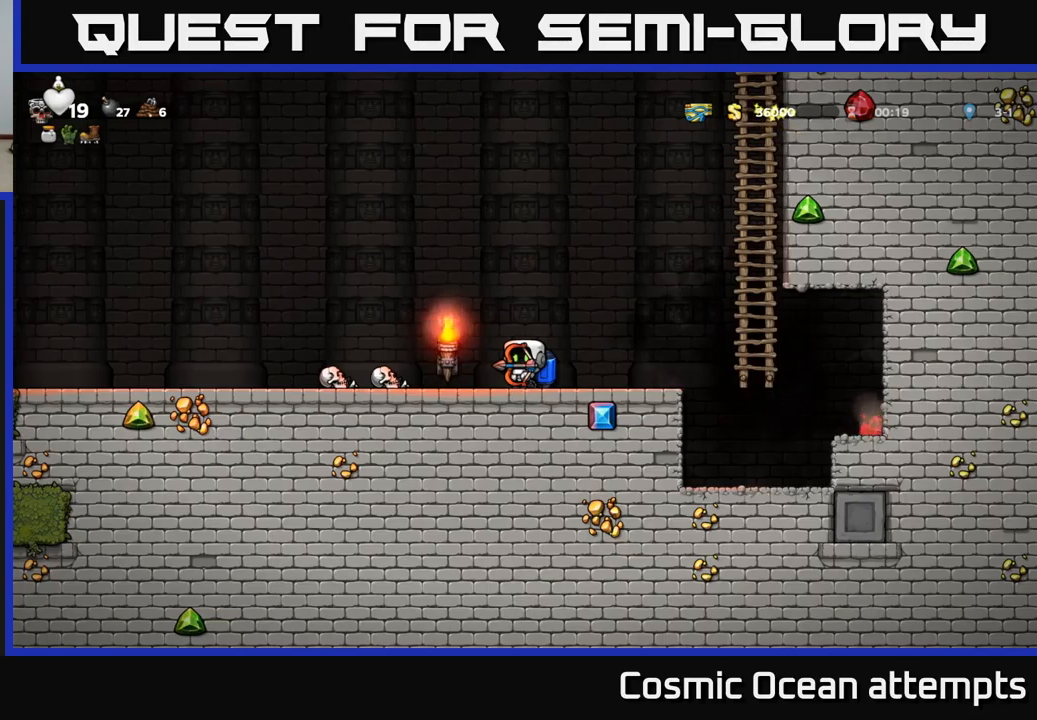
{"buttons": [], "left_stick": "center", "events": []}
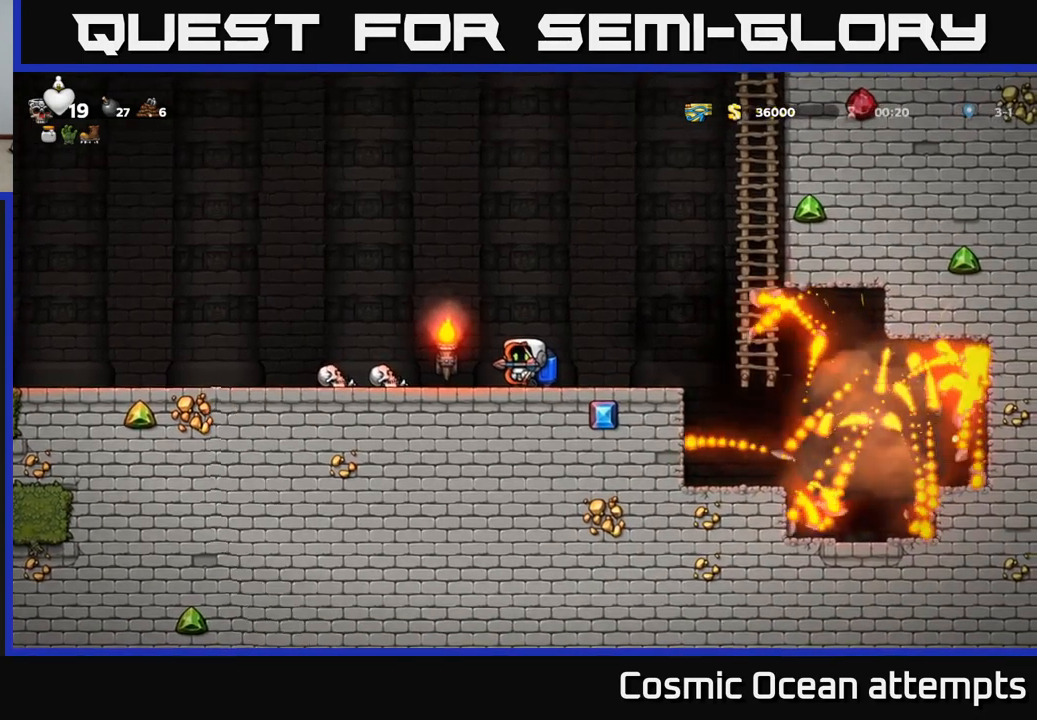
{"buttons": ["DPAD_RIGHT"], "left_stick": "center", "events": [[50, "DPAD_RIGHT", "down"]]}
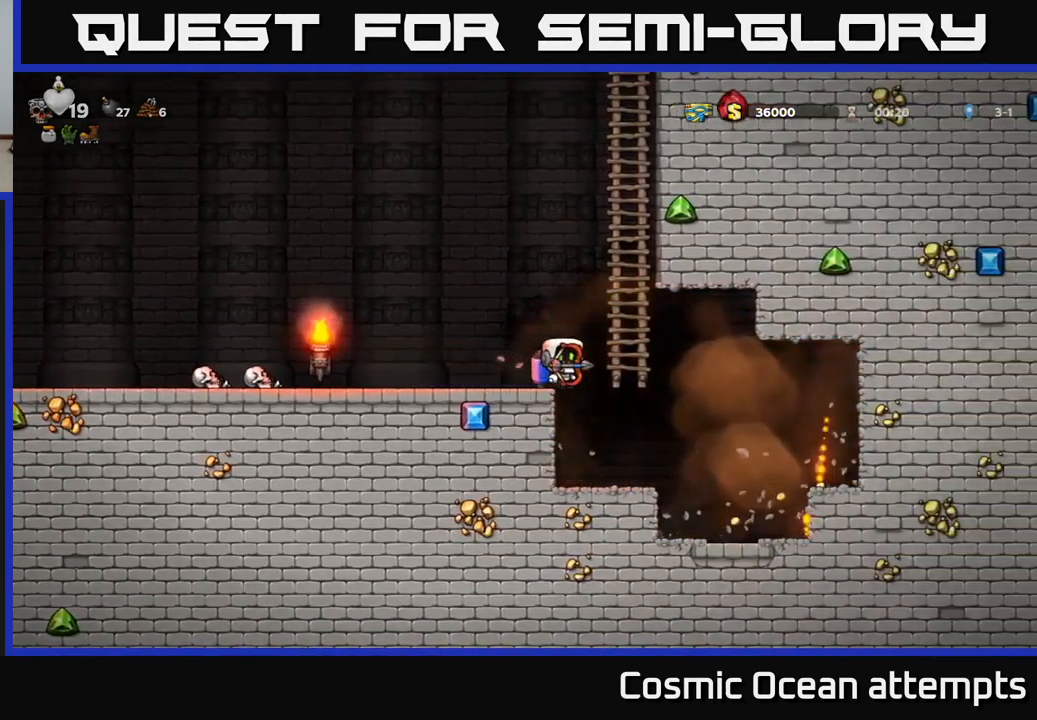
{"buttons": [], "left_stick": "center", "events": [[300, "DPAD_RIGHT", "up"]]}
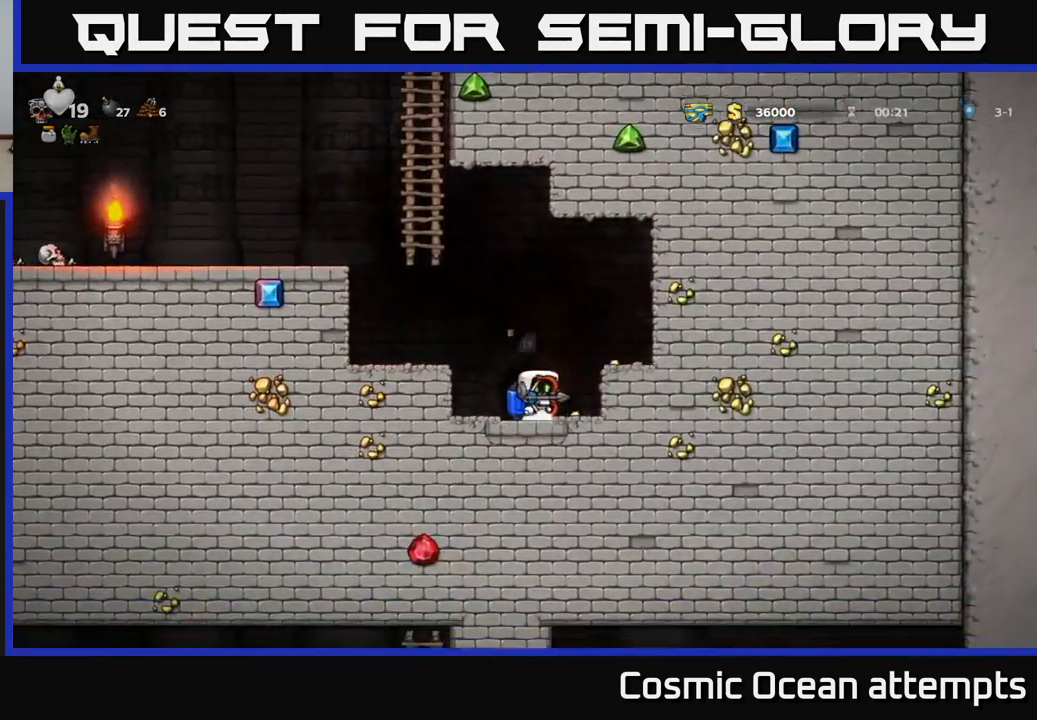
{"buttons": [], "left_stick": "center", "events": [[133, "L2", "down"], [250, "L2", "up"]]}
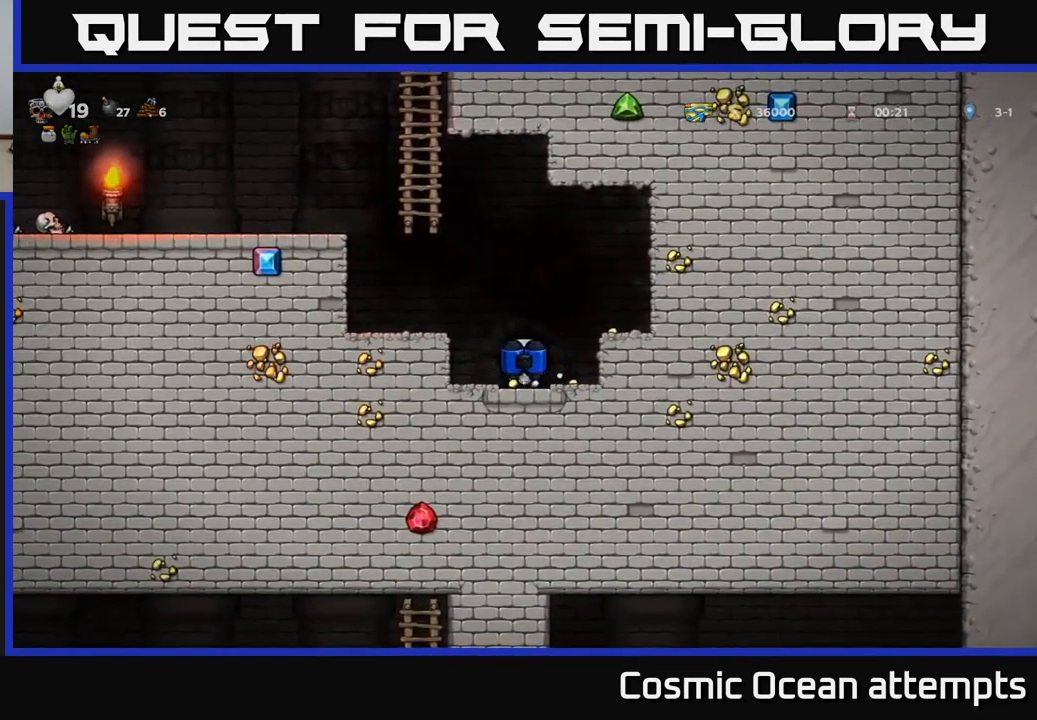
{"buttons": [], "left_stick": "center", "events": []}
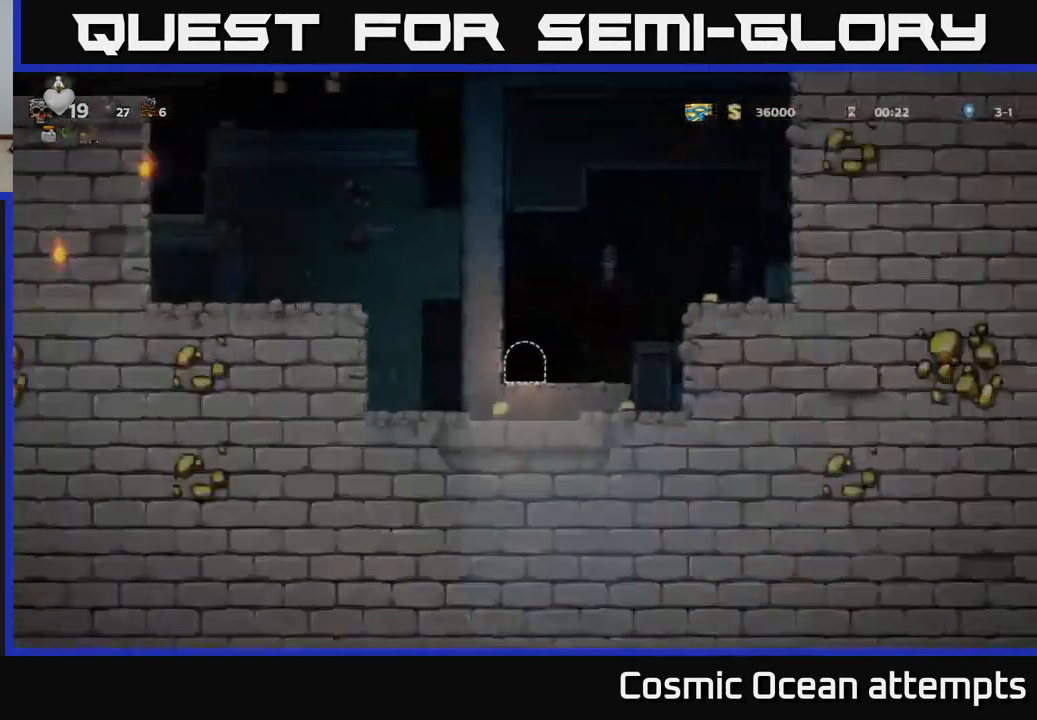
{"buttons": [], "left_stick": "center", "events": []}
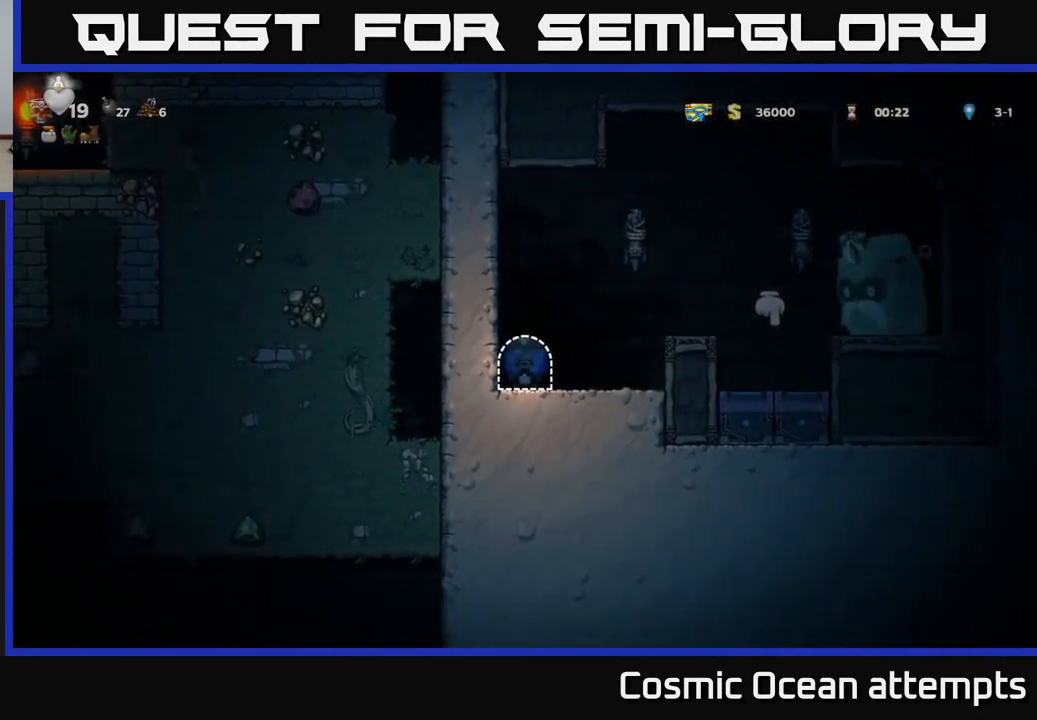
{"buttons": [], "left_stick": "center", "events": [[17, "DPAD_RIGHT", "down"], [167, "A", "down"], [383, "A", "up"], [500, "DPAD_RIGHT", "up"]]}
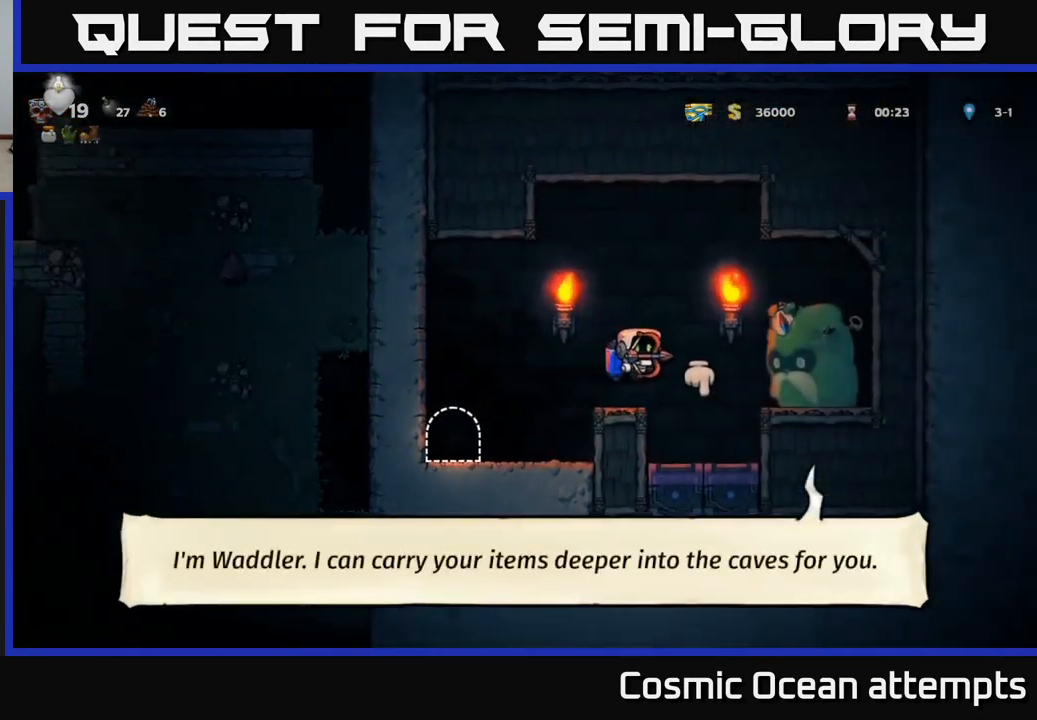
{"buttons": ["A", "X", "DPAD_DOWN"], "left_stick": "center", "events": [[300, "DPAD_DOWN", "down"], [400, "X", "down"], [500, "A", "down"]]}
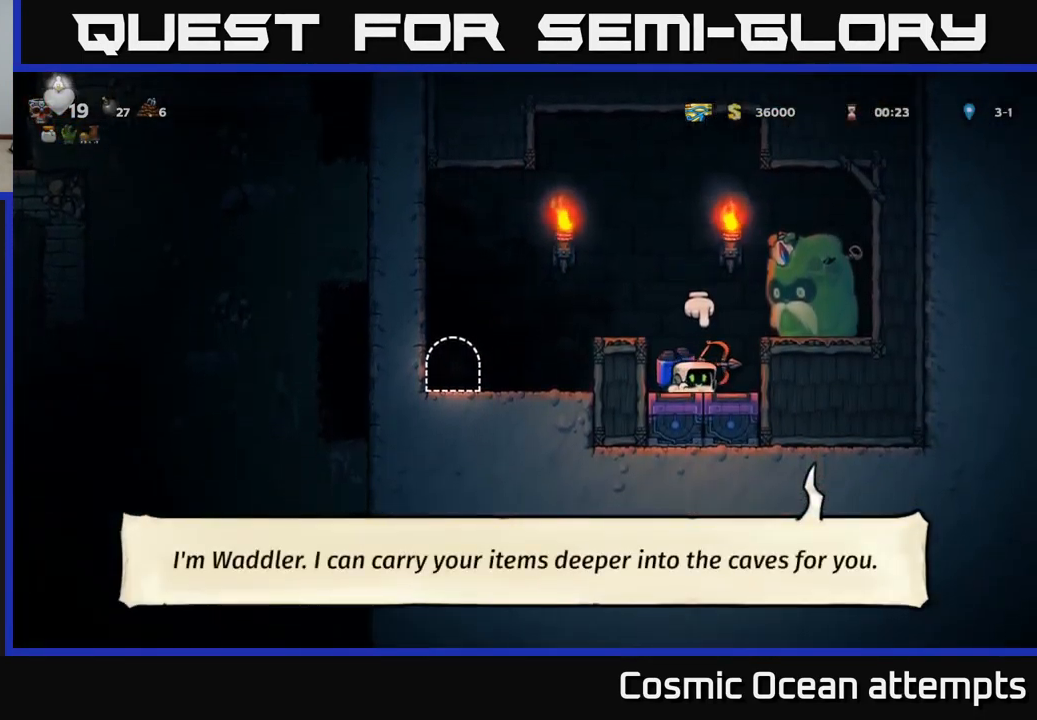
{"buttons": ["DPAD_LEFT"], "left_stick": "center", "events": [[17, "DPAD_DOWN", "up"], [17, "X", "up"], [67, "DPAD_LEFT", "down"], [200, "A", "up"]]}
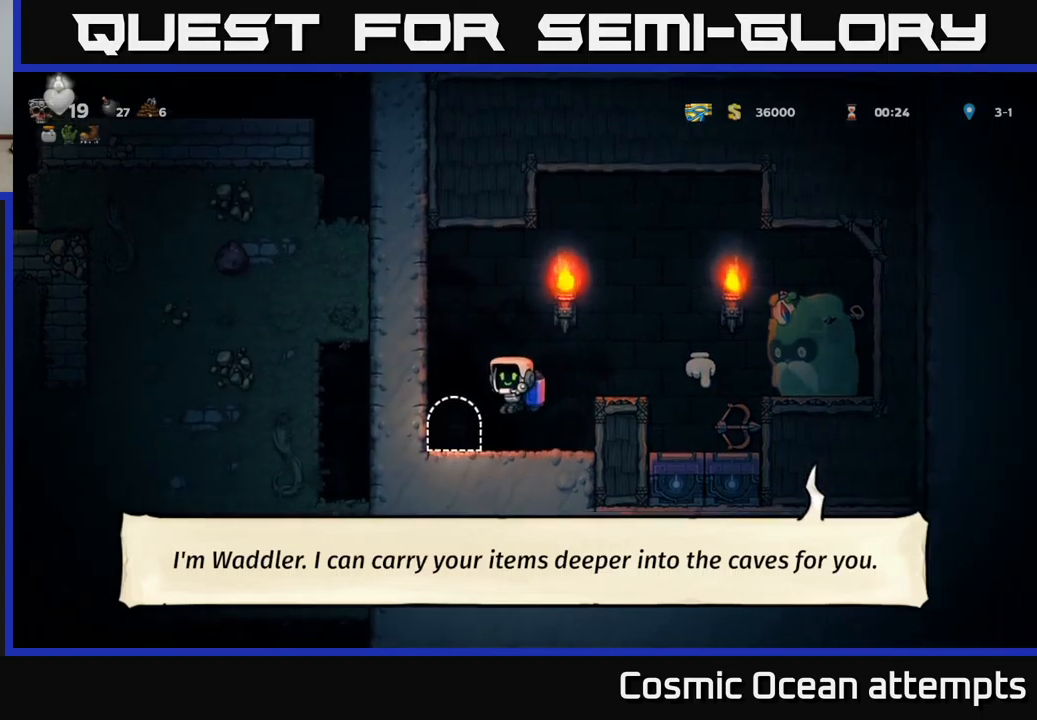
{"buttons": [], "left_stick": "center", "events": [[84, "DPAD_LEFT", "up"], [184, "L2", "down"], [284, "L2", "up"]]}
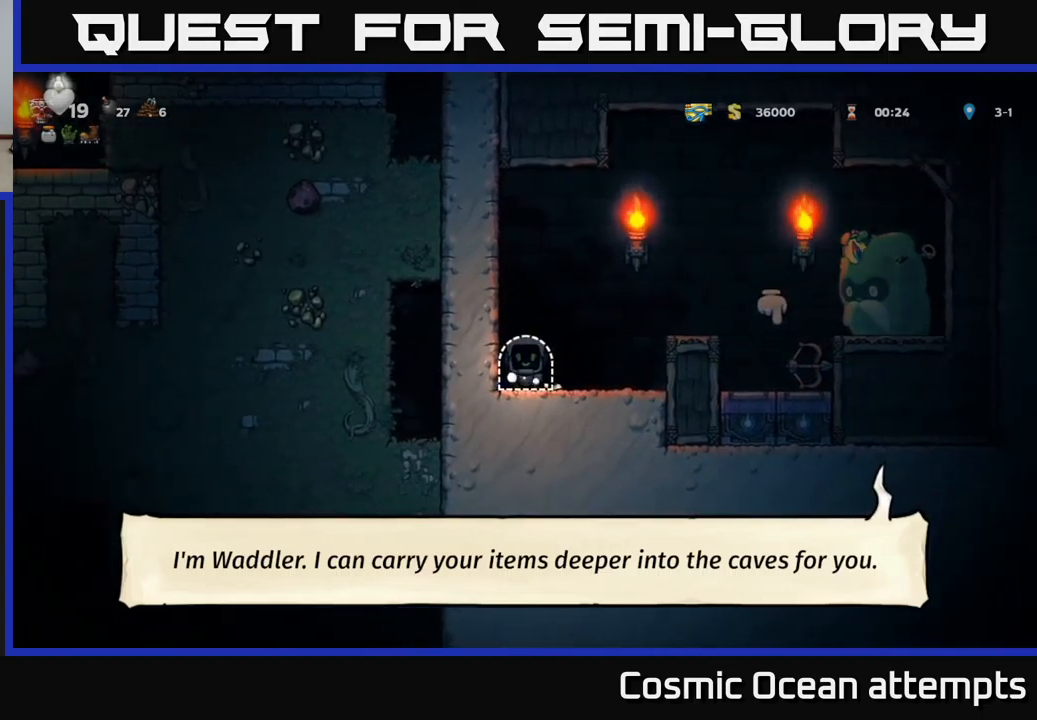
{"buttons": [], "left_stick": "center", "events": []}
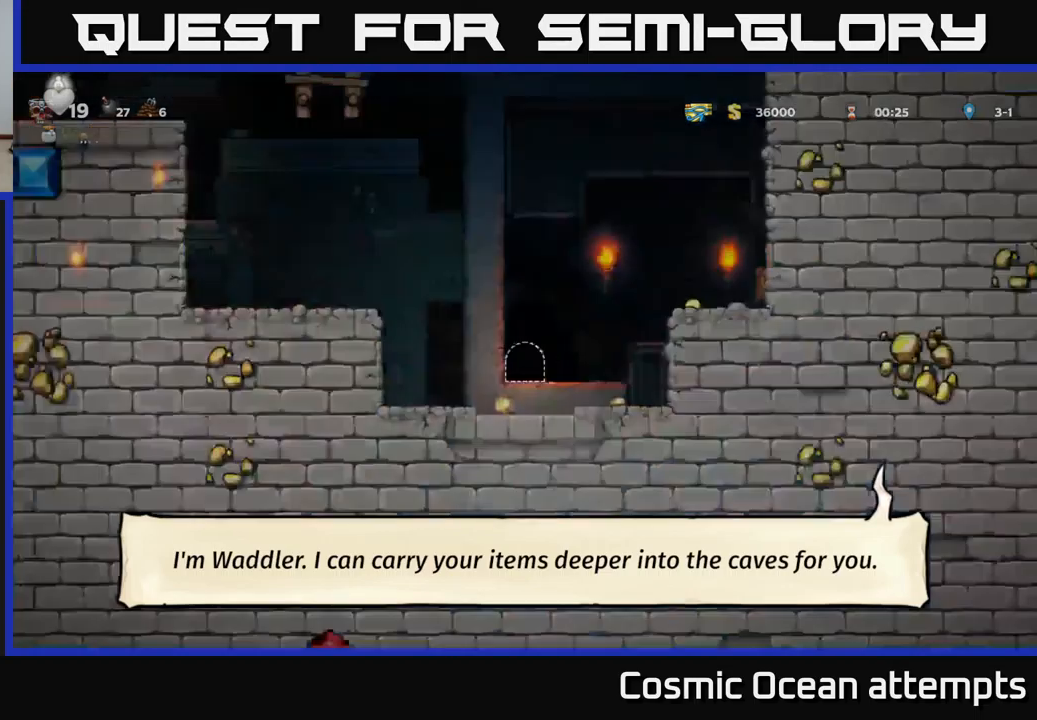
{"buttons": [], "left_stick": "center", "events": []}
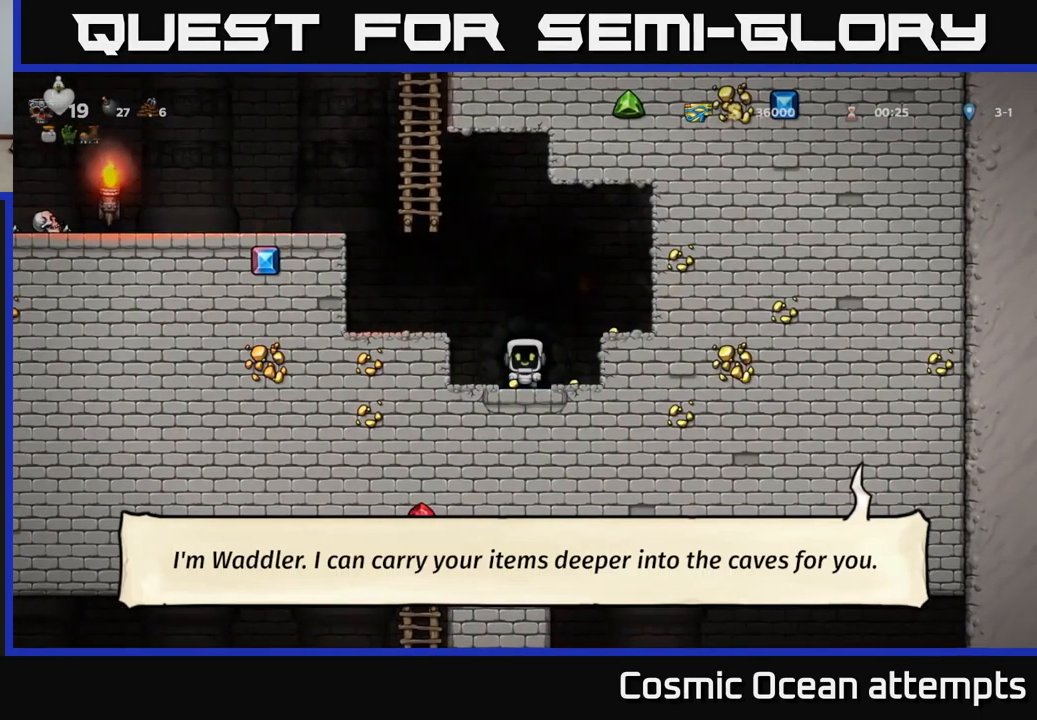
{"buttons": ["DPAD_RIGHT"], "left_stick": "center", "events": [[17, "DPAD_LEFT", "down"], [184, "DPAD_LEFT", "up"], [200, "DPAD_RIGHT", "down"]]}
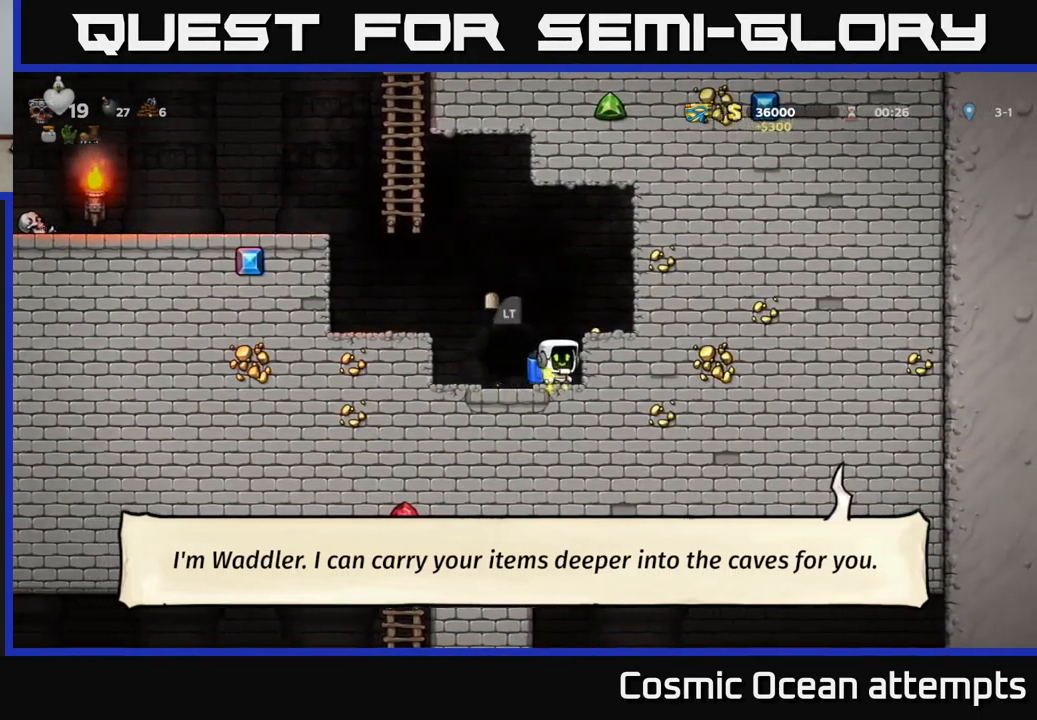
{"buttons": [], "left_stick": "center", "events": [[50, "A", "down"], [200, "A", "up"], [267, "DPAD_RIGHT", "up"]]}